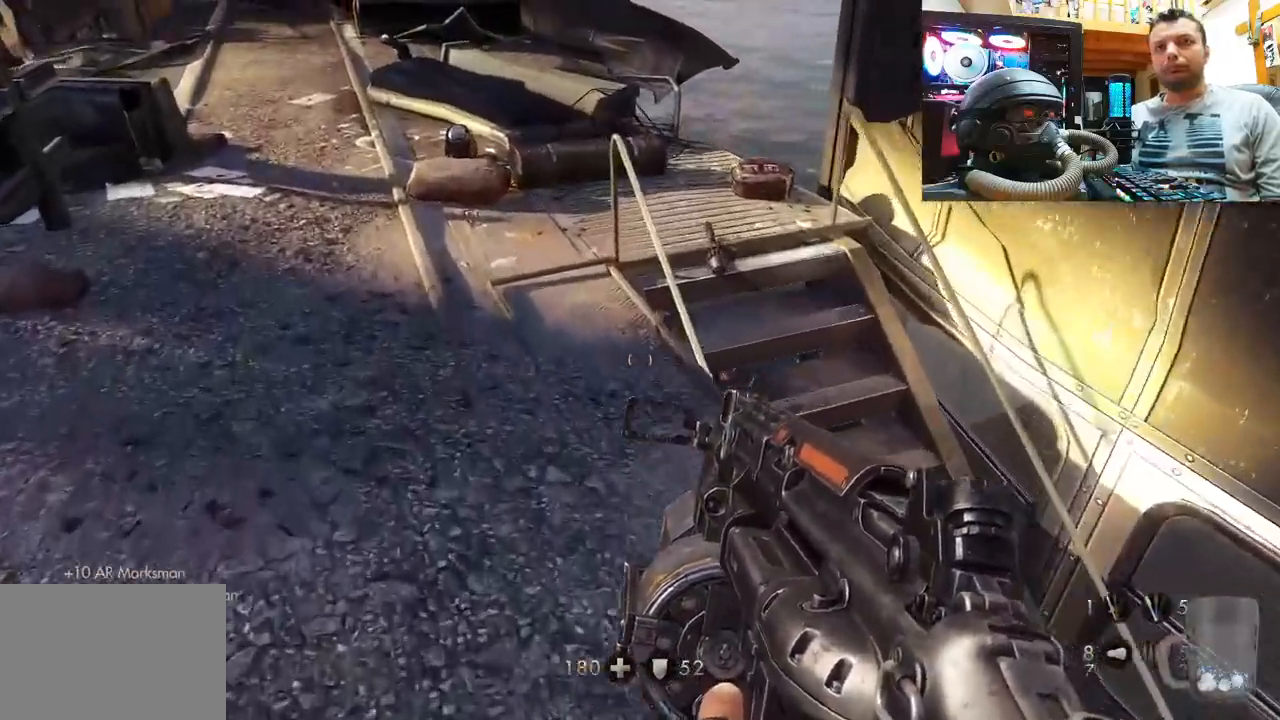
Gameplay with a controller (PlayStation layout); each line is a JSON object with the inputs held at the frame after it. "events" lists button and stick changes between this image and that frame as [ms after this image, input, new state], when the widget could be followed in between. Not read: L1 R1.
{"buttons": ["SQUARE"], "left_stick": "up-left", "right_stick": "center", "events": [[83, "SQUARE", "up"], [133, "SQUARE", "down"], [250, "SQUARE", "up"], [317, "SQUARE", "down"], [417, "SQUARE", "up"], [467, "SQUARE", "down"]]}
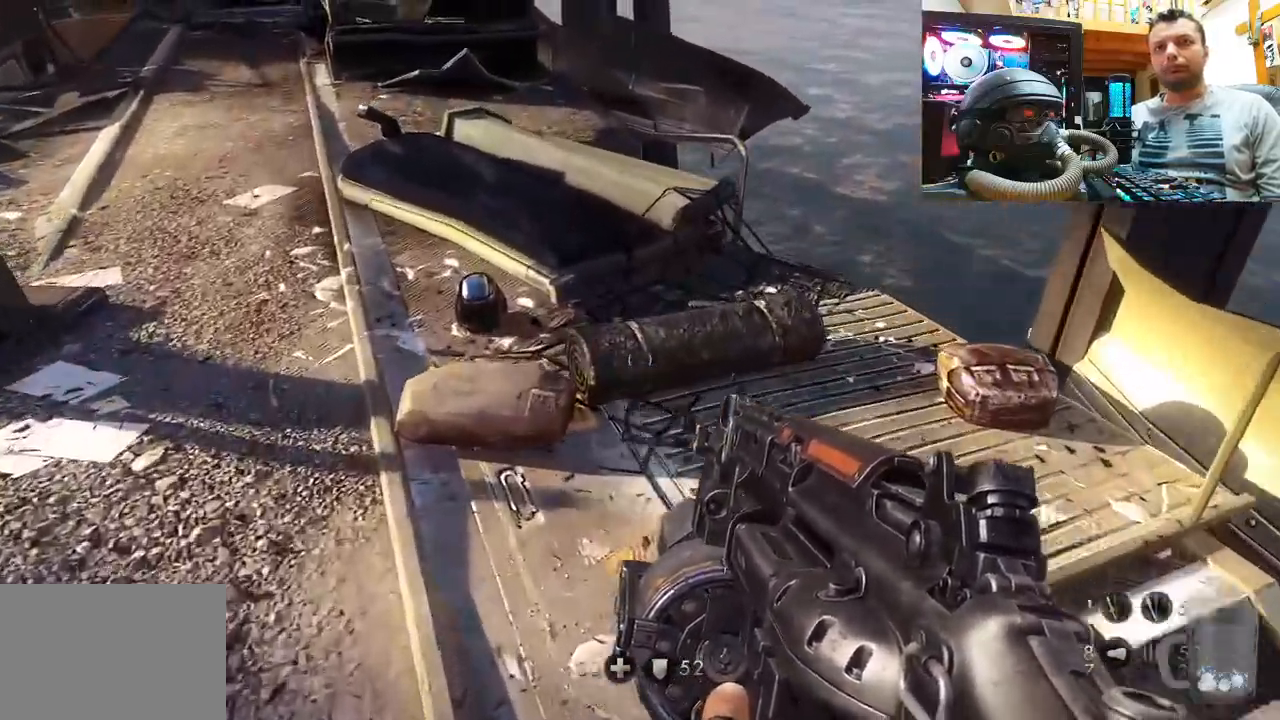
{"buttons": [], "left_stick": "down-left", "right_stick": "left", "events": [[83, "SQUARE", "up"], [133, "SQUARE", "down"], [200, "left_stick", "center"], [233, "SQUARE", "up"], [267, "SQUARE", "down"], [283, "left_stick", "down"], [350, "left_stick", "down-left"], [367, "SQUARE", "up"], [500, "right_stick", "left"]]}
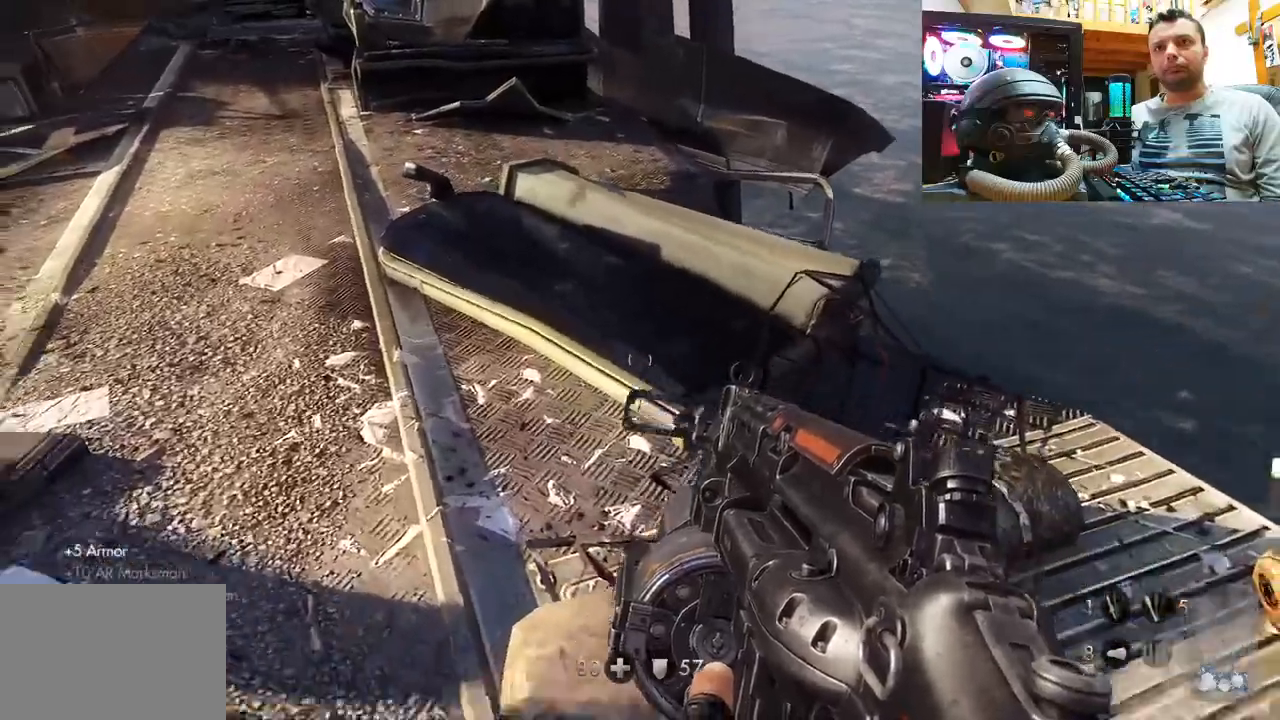
{"buttons": ["SQUARE"], "left_stick": "up", "right_stick": "center", "events": [[233, "right_stick", "down-left"], [383, "left_stick", "up-left"], [383, "right_stick", "center"], [450, "SQUARE", "down"], [500, "left_stick", "up"]]}
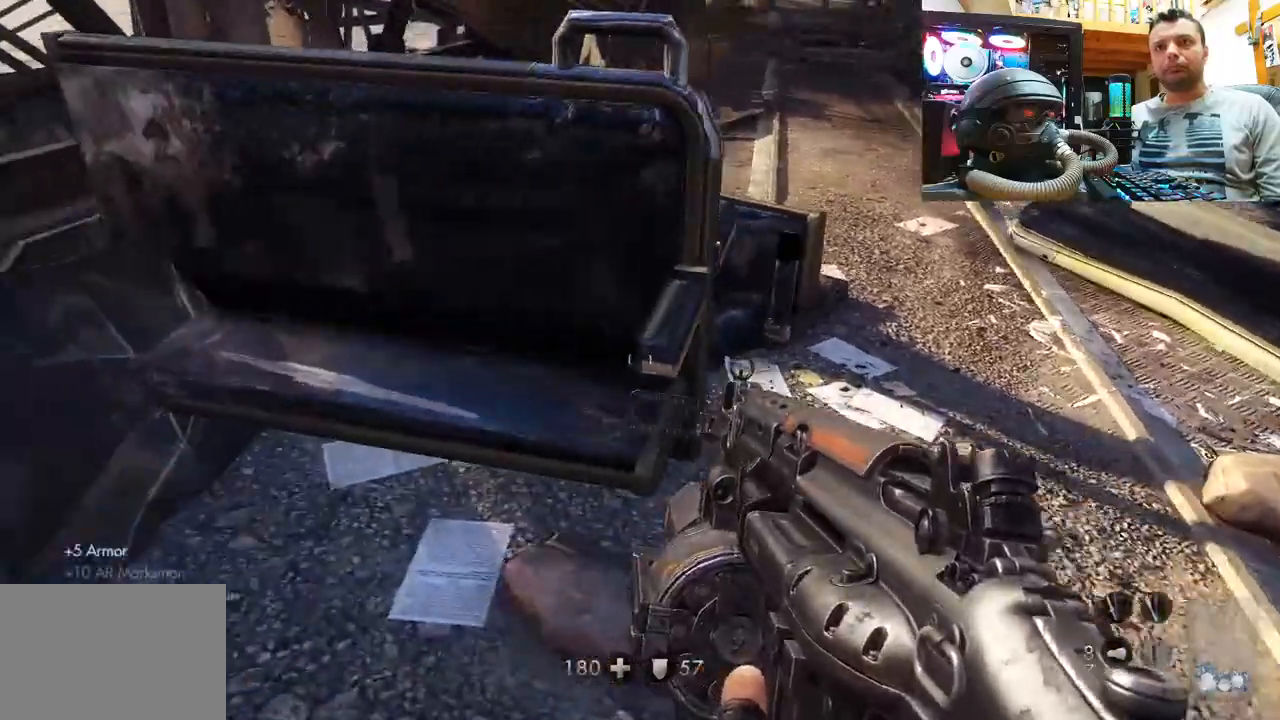
{"buttons": ["SQUARE"], "left_stick": "right", "right_stick": "center", "events": [[33, "SQUARE", "up"], [117, "SQUARE", "down"], [217, "SQUARE", "up"], [233, "left_stick", "right"], [283, "SQUARE", "down"], [383, "SQUARE", "up"], [467, "SQUARE", "down"]]}
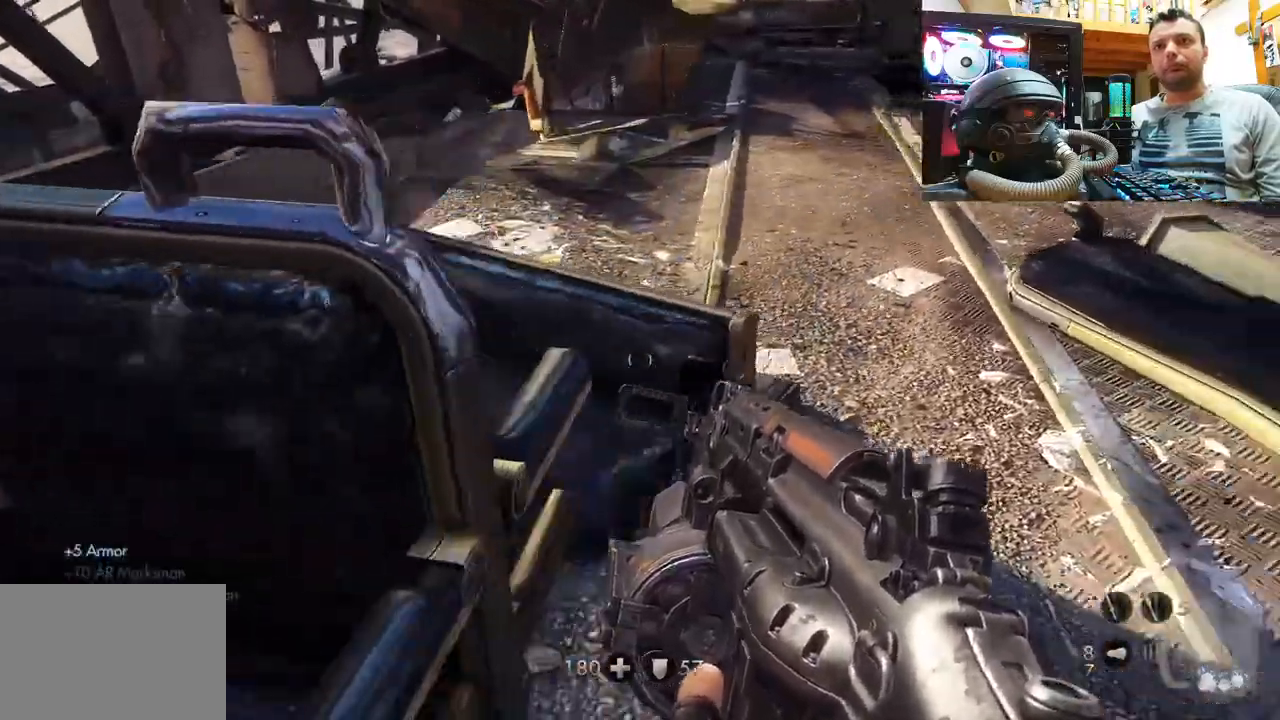
{"buttons": [], "left_stick": "up-right", "right_stick": "center", "events": [[17, "left_stick", "up"], [100, "SQUARE", "up"], [150, "SQUARE", "down"], [283, "SQUARE", "up"], [350, "SQUARE", "down"], [400, "left_stick", "up-right"], [450, "SQUARE", "up"]]}
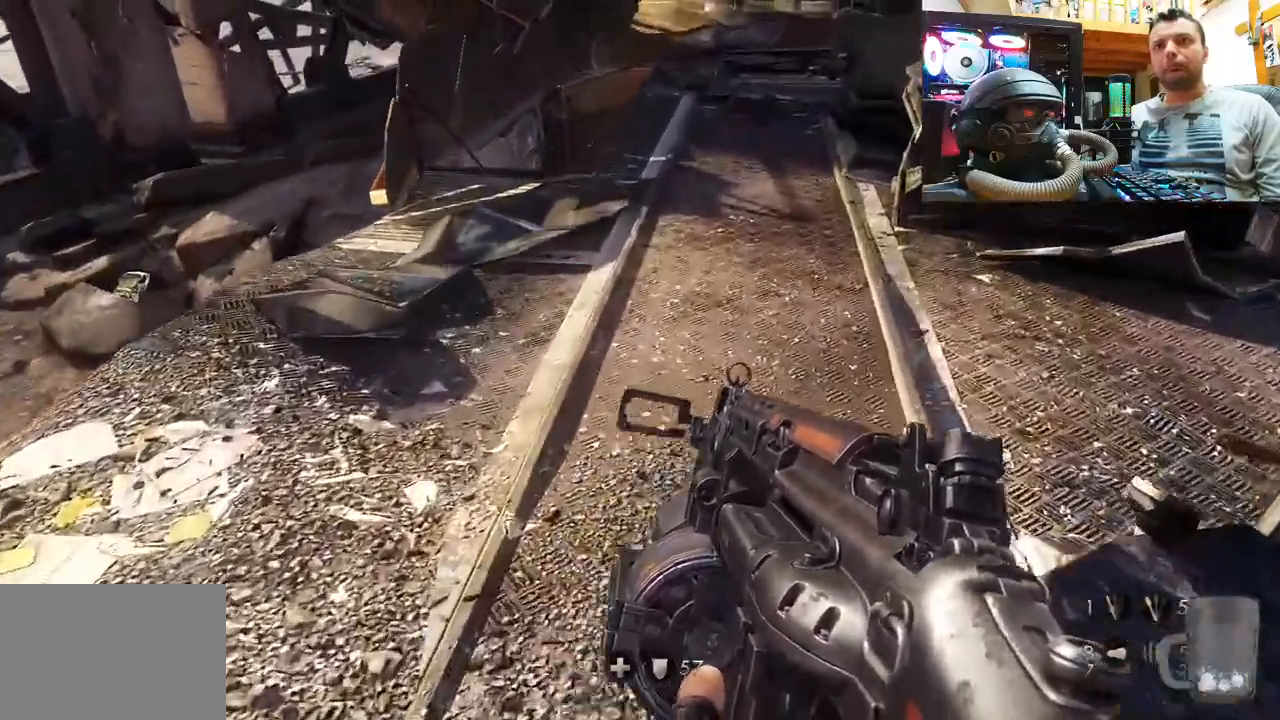
{"buttons": [], "left_stick": "up-left", "right_stick": "center", "events": [[33, "SQUARE", "down"], [133, "SQUARE", "up"], [267, "right_stick", "down-right"], [333, "left_stick", "up"], [450, "left_stick", "up-left"], [450, "right_stick", "center"]]}
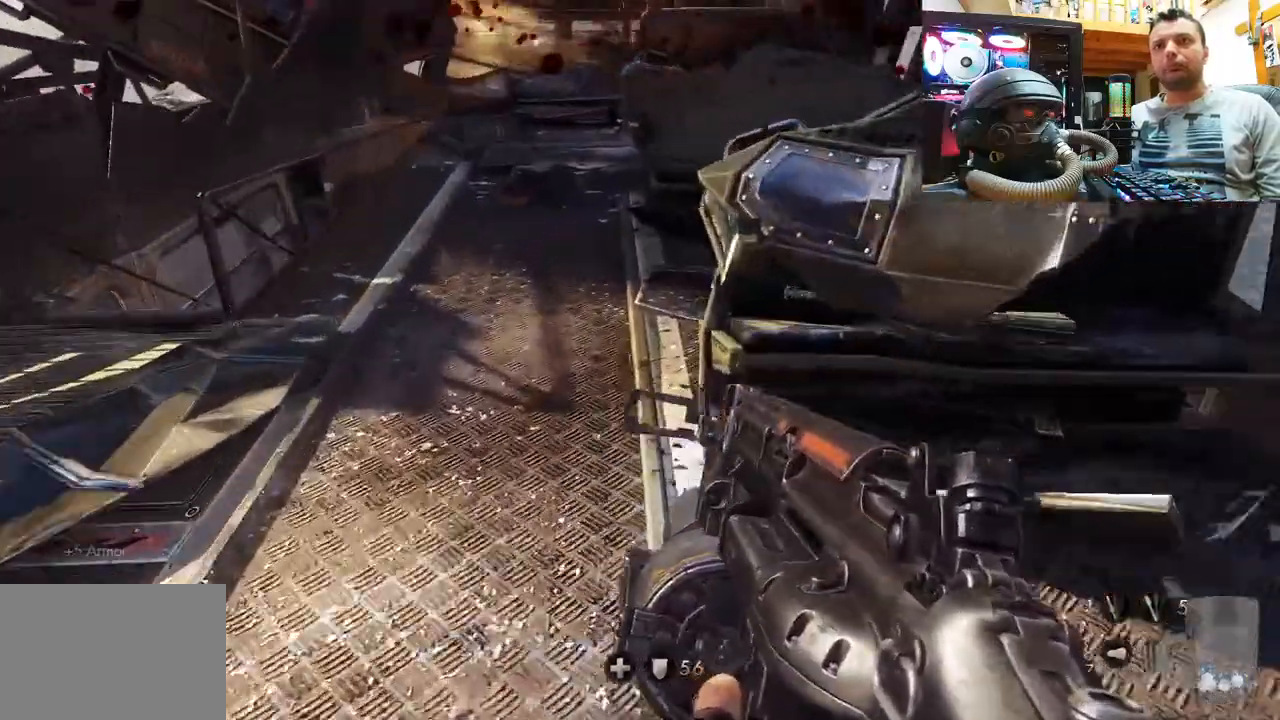
{"buttons": ["SQUARE"], "left_stick": "up", "right_stick": "center", "events": [[50, "SQUARE", "down"], [167, "SQUARE", "up"], [250, "SQUARE", "down"], [383, "SQUARE", "up"], [417, "SQUARE", "down"], [500, "left_stick", "up"]]}
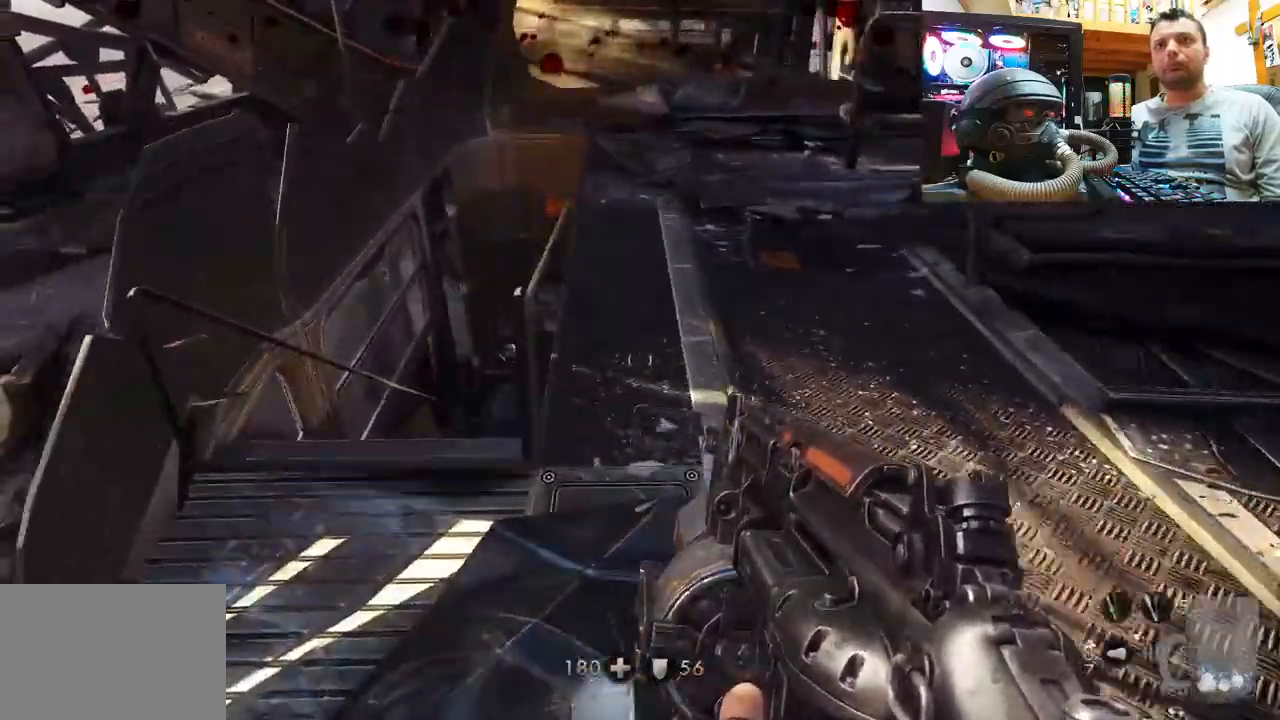
{"buttons": [], "left_stick": "up", "right_stick": "center", "events": [[67, "SQUARE", "up"]]}
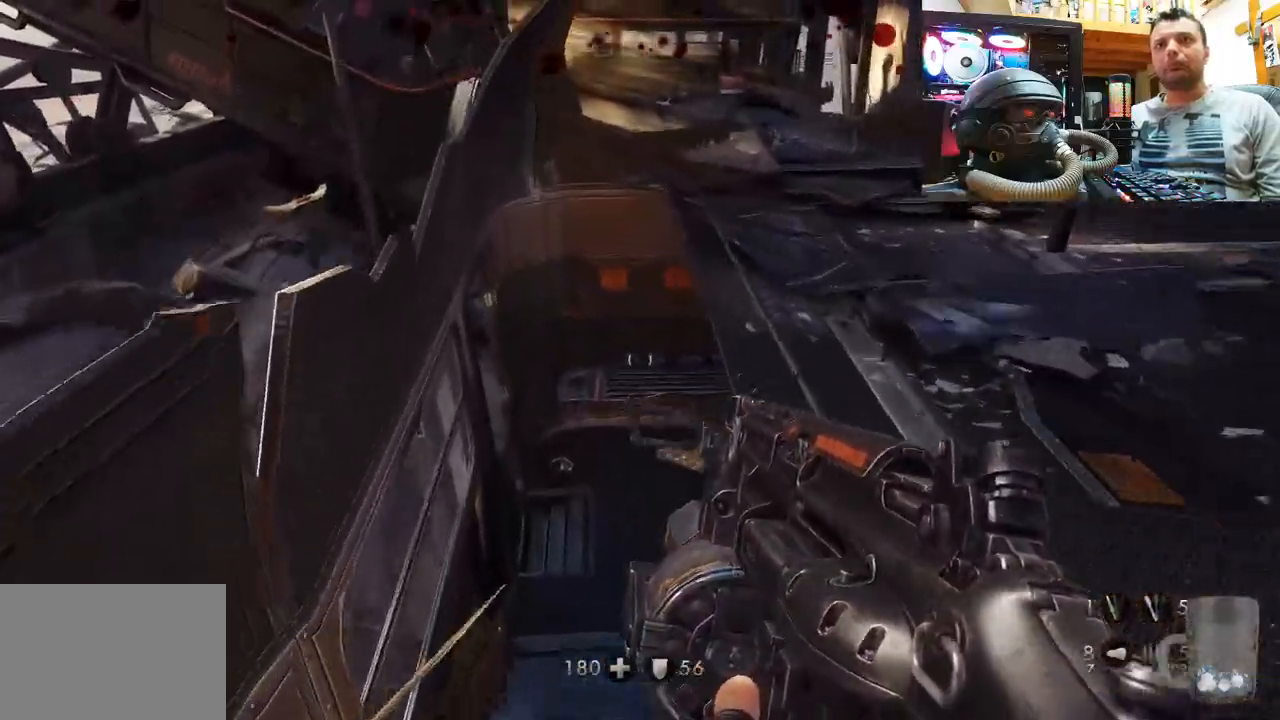
{"buttons": [], "left_stick": "up", "right_stick": "center", "events": [[217, "right_stick", "down"], [367, "right_stick", "center"]]}
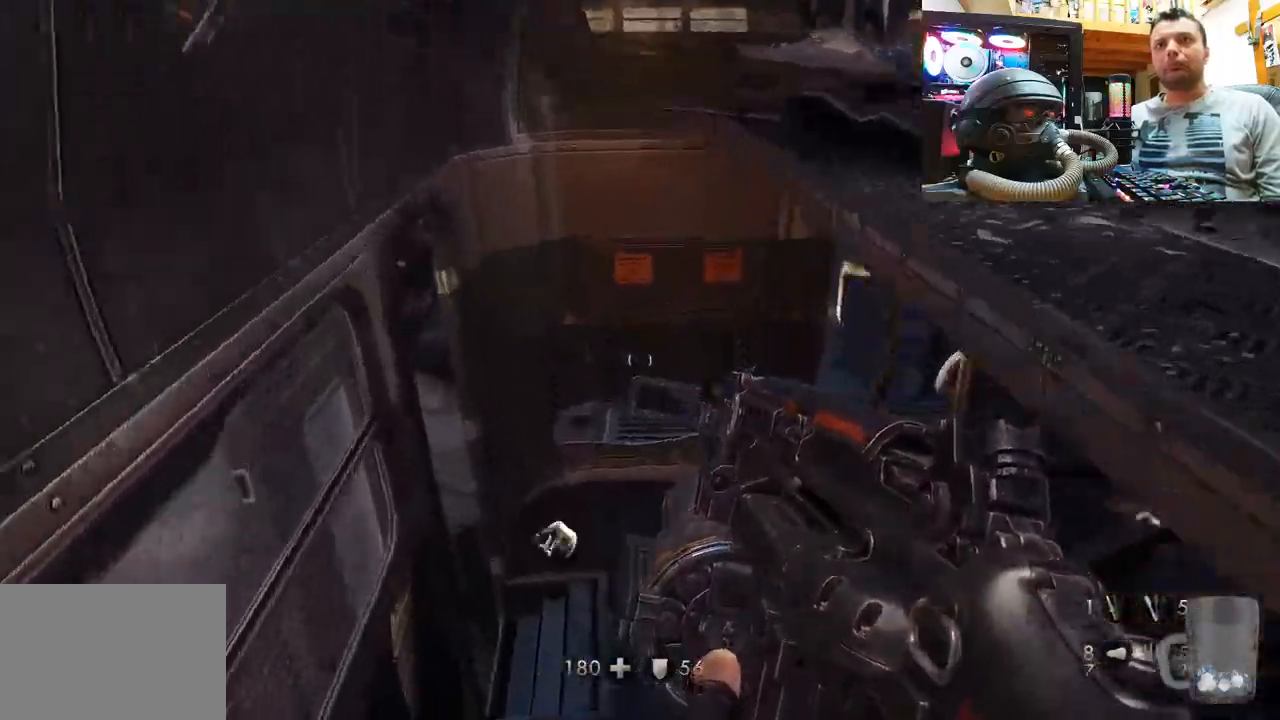
{"buttons": [], "left_stick": "up", "right_stick": "center", "events": [[100, "right_stick", "up"], [283, "right_stick", "center"], [350, "right_stick", "up"], [500, "right_stick", "center"]]}
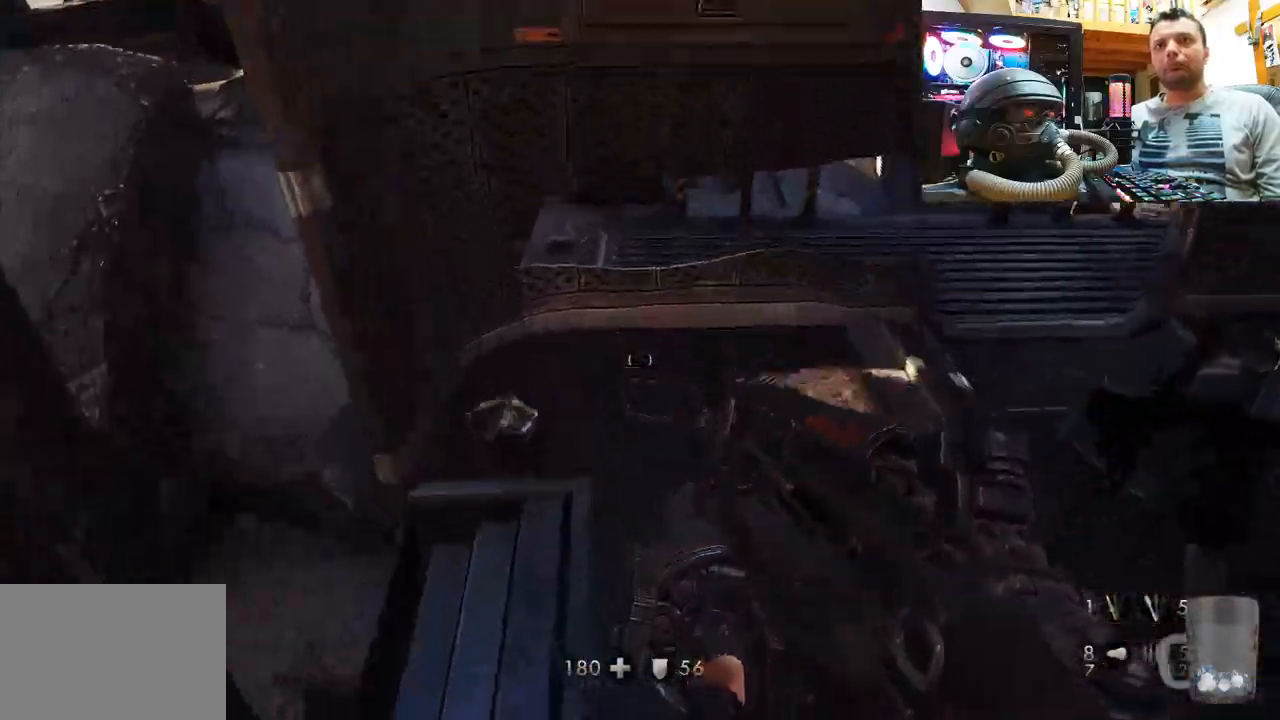
{"buttons": [], "left_stick": "right", "right_stick": "center", "events": [[100, "SQUARE", "down"], [183, "SQUARE", "up"], [233, "SQUARE", "down"], [317, "left_stick", "center"], [350, "SQUARE", "up"], [417, "SQUARE", "down"], [483, "SQUARE", "up"], [483, "left_stick", "right"]]}
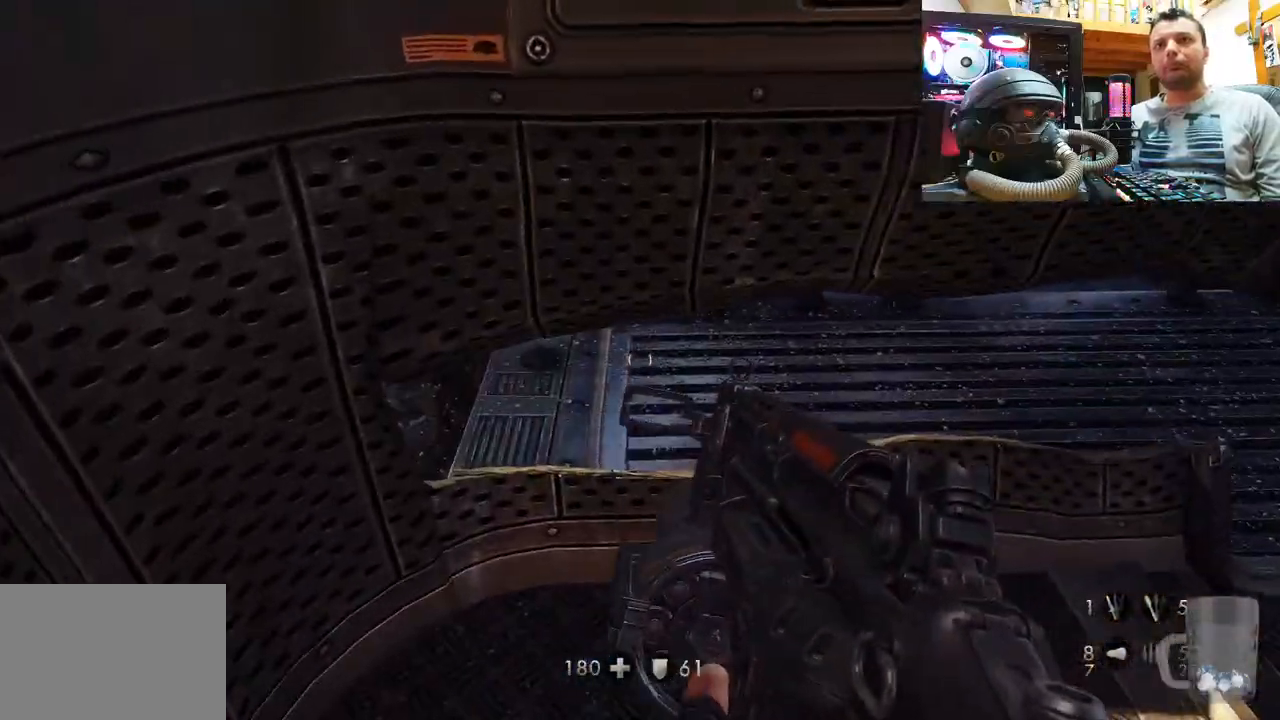
{"buttons": [], "left_stick": "center", "right_stick": "center", "events": [[117, "right_stick", "down-right"], [183, "left_stick", "up-right"], [433, "right_stick", "center"], [500, "left_stick", "center"]]}
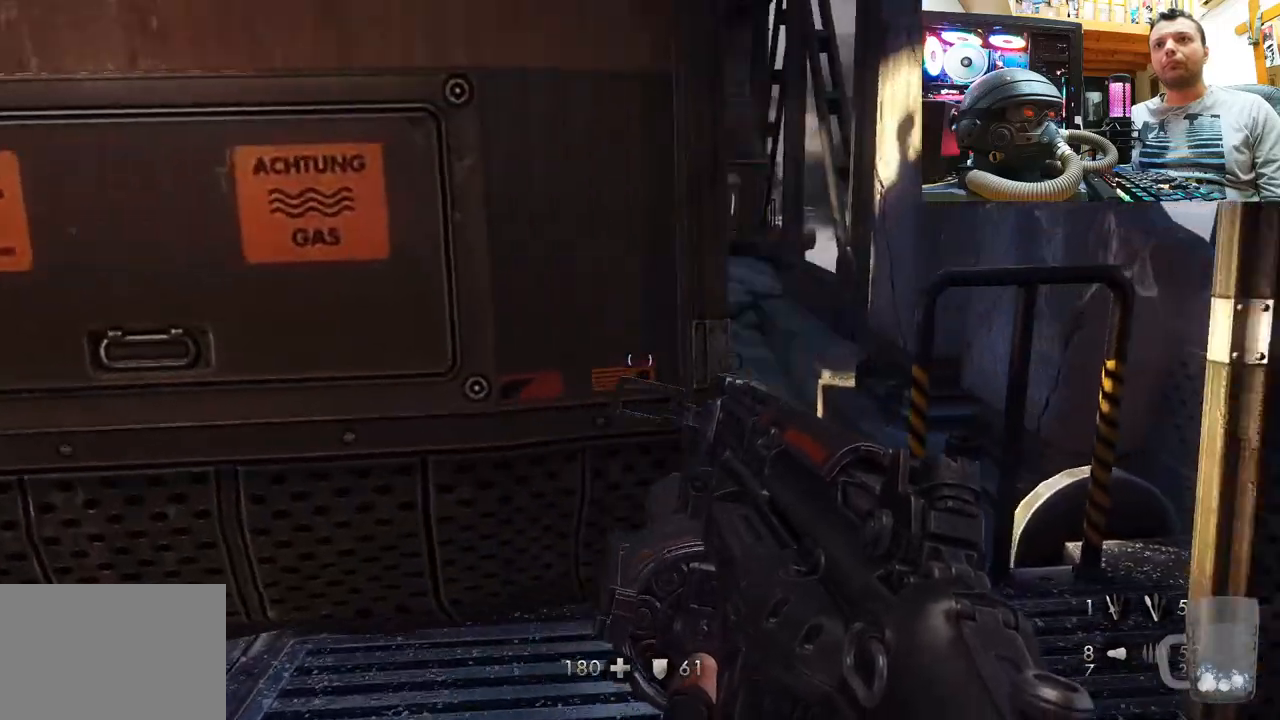
{"buttons": [], "left_stick": "center", "right_stick": "down", "events": [[83, "right_stick", "down-right"], [183, "left_stick", "up"], [217, "right_stick", "center"], [367, "right_stick", "down"], [483, "left_stick", "center"]]}
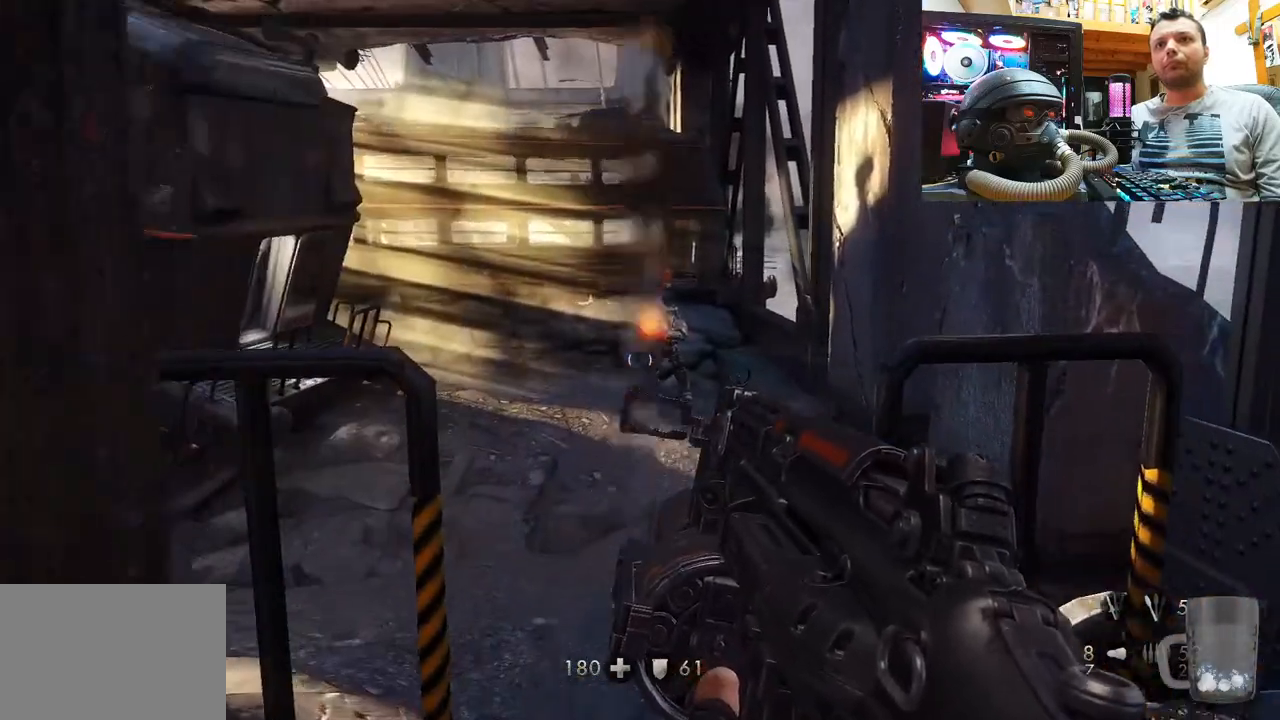
{"buttons": [], "left_stick": "center", "right_stick": "down", "events": [[67, "right_stick", "right"], [217, "right_stick", "center"], [433, "right_stick", "down"]]}
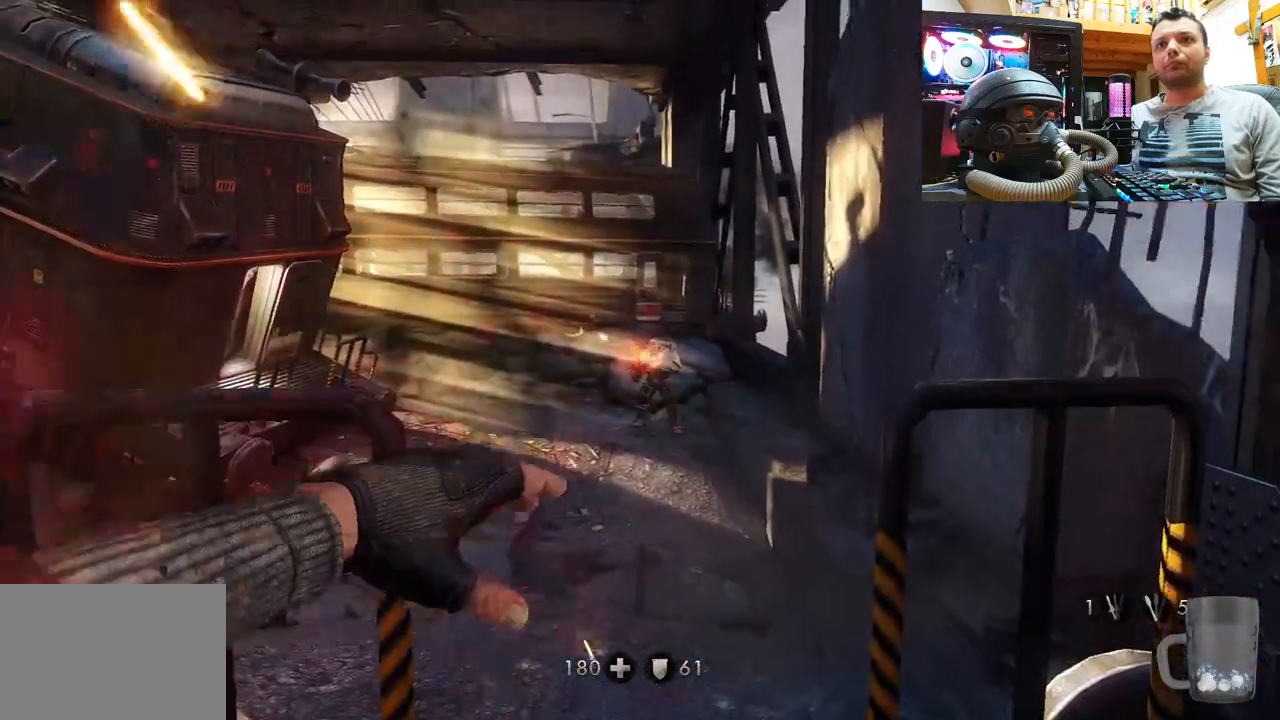
{"buttons": [], "left_stick": "center", "right_stick": "center", "events": [[83, "right_stick", "center"], [267, "right_stick", "right"], [383, "right_stick", "center"]]}
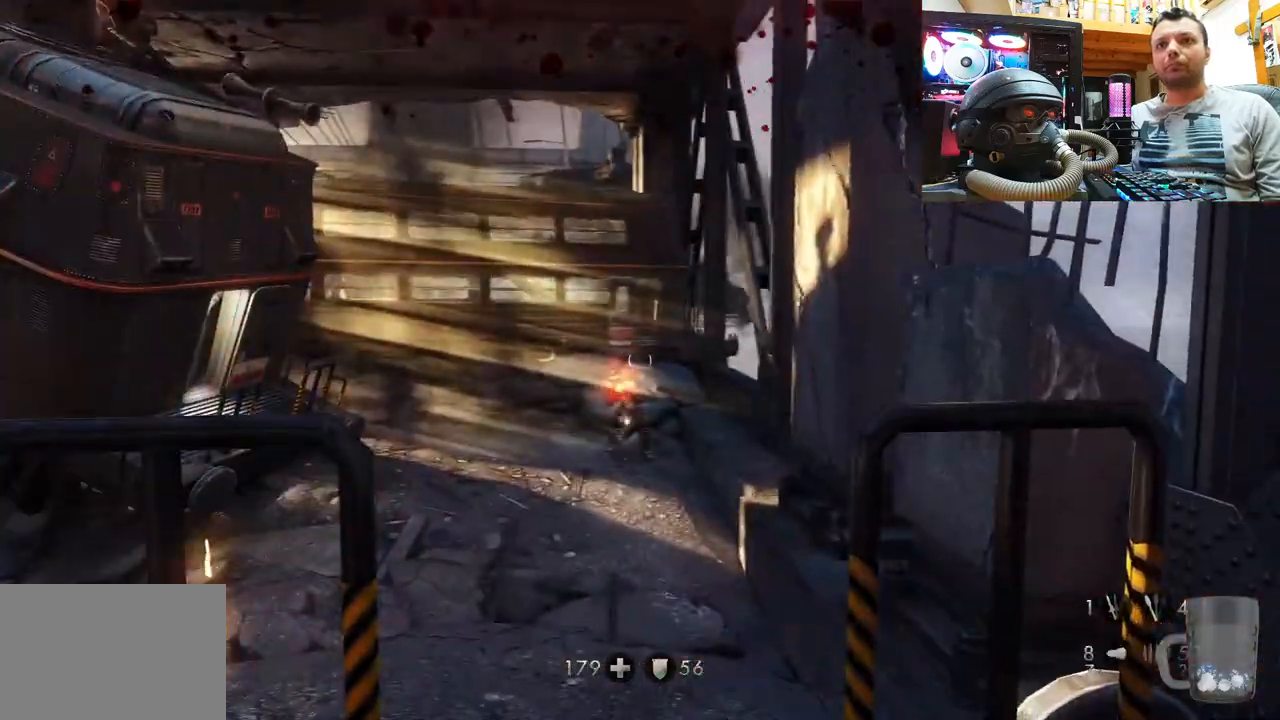
{"buttons": [], "left_stick": "center", "right_stick": "up", "events": [[267, "right_stick", "up"]]}
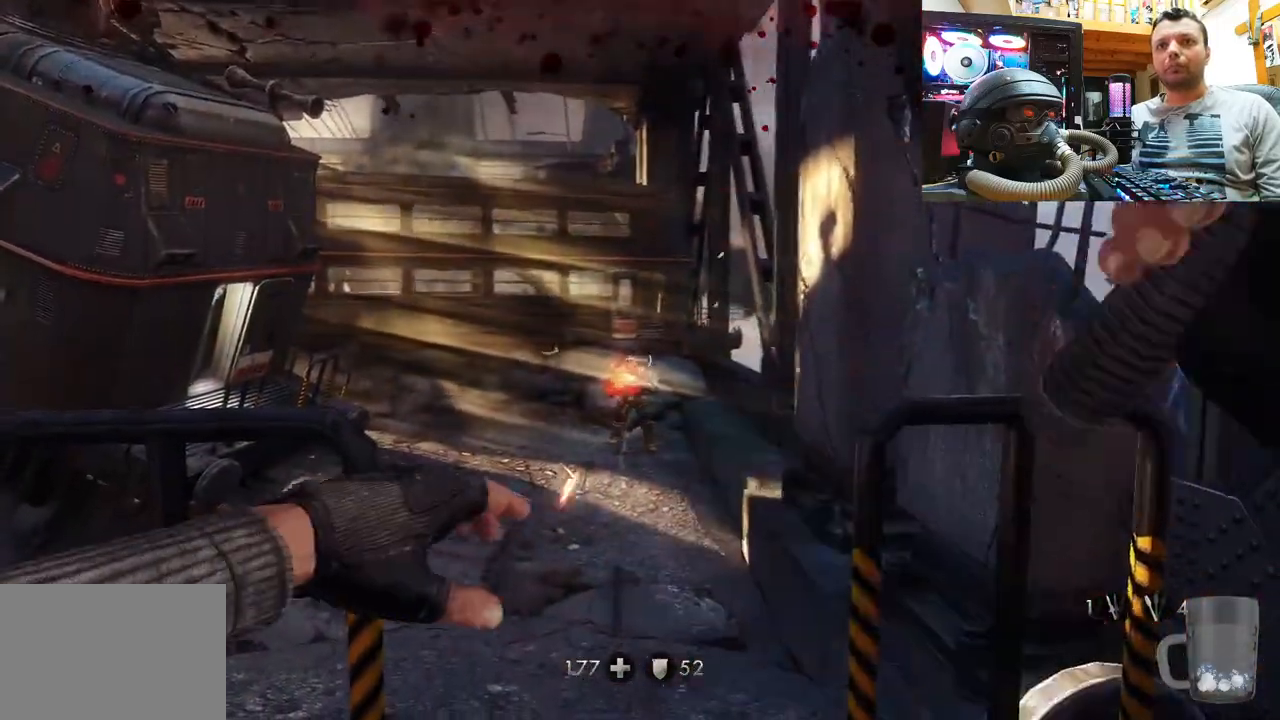
{"buttons": [], "left_stick": "center", "right_stick": "center", "events": [[150, "right_stick", "center"]]}
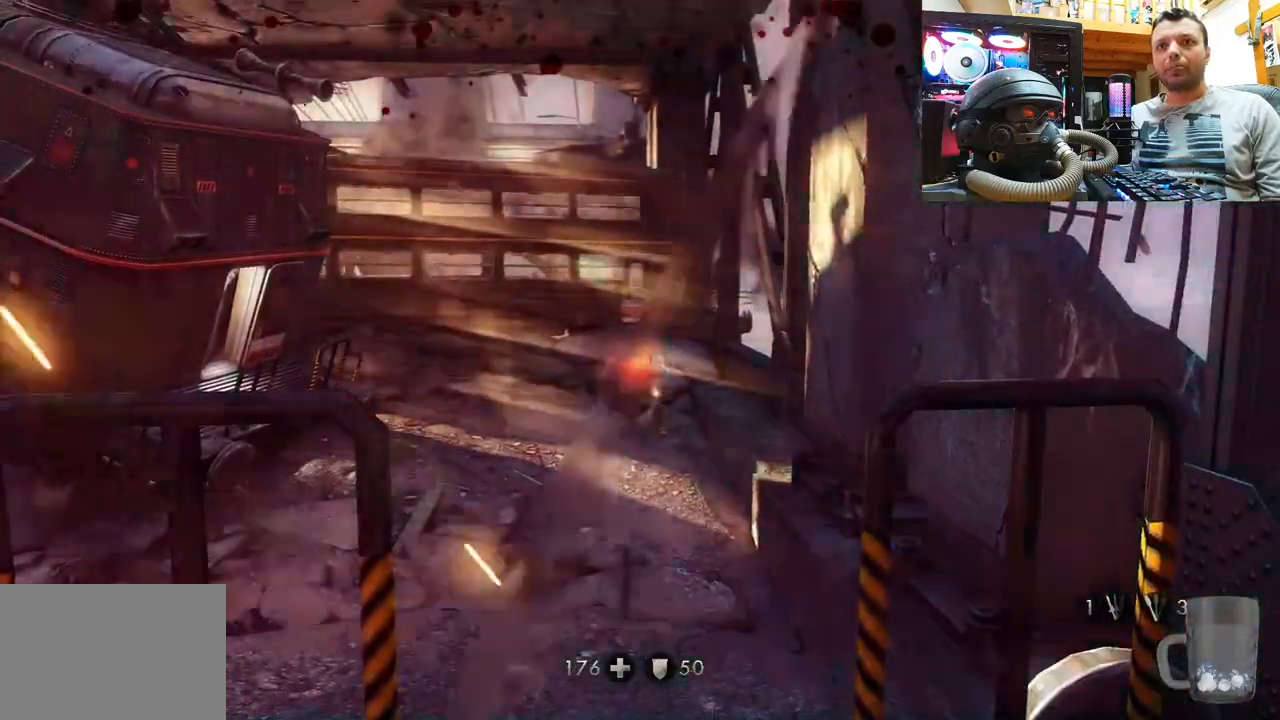
{"buttons": ["R2"], "left_stick": "center", "right_stick": "center", "events": [[167, "right_stick", "down"], [233, "right_stick", "center"], [483, "R2", "down"]]}
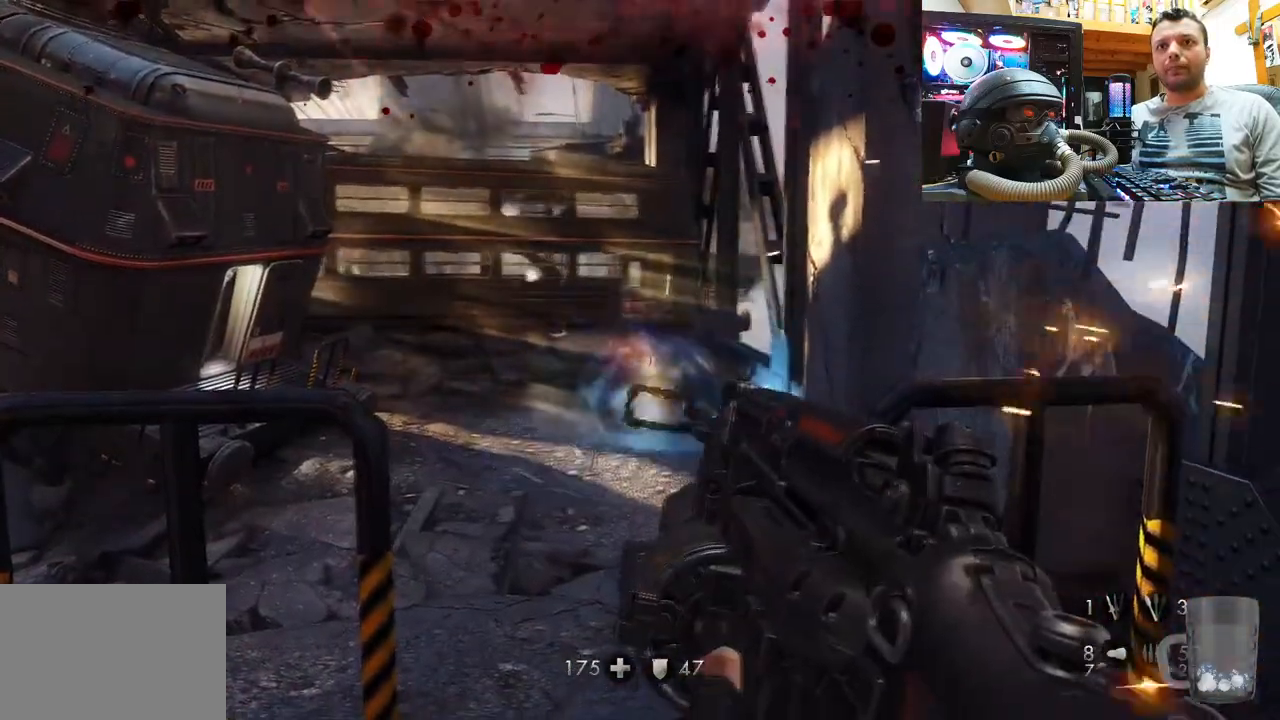
{"buttons": [], "left_stick": "center", "right_stick": "center", "events": [[150, "R2", "up"]]}
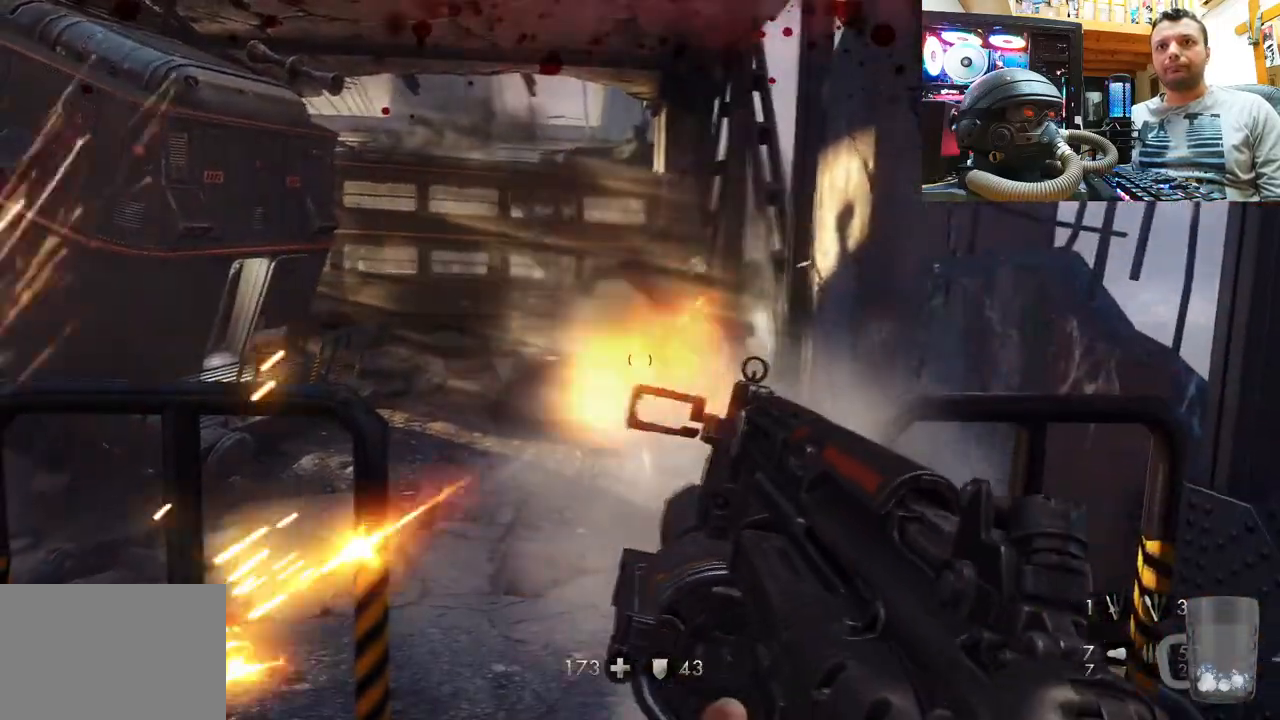
{"buttons": [], "left_stick": "center", "right_stick": "center", "events": [[217, "right_stick", "down"], [383, "right_stick", "center"]]}
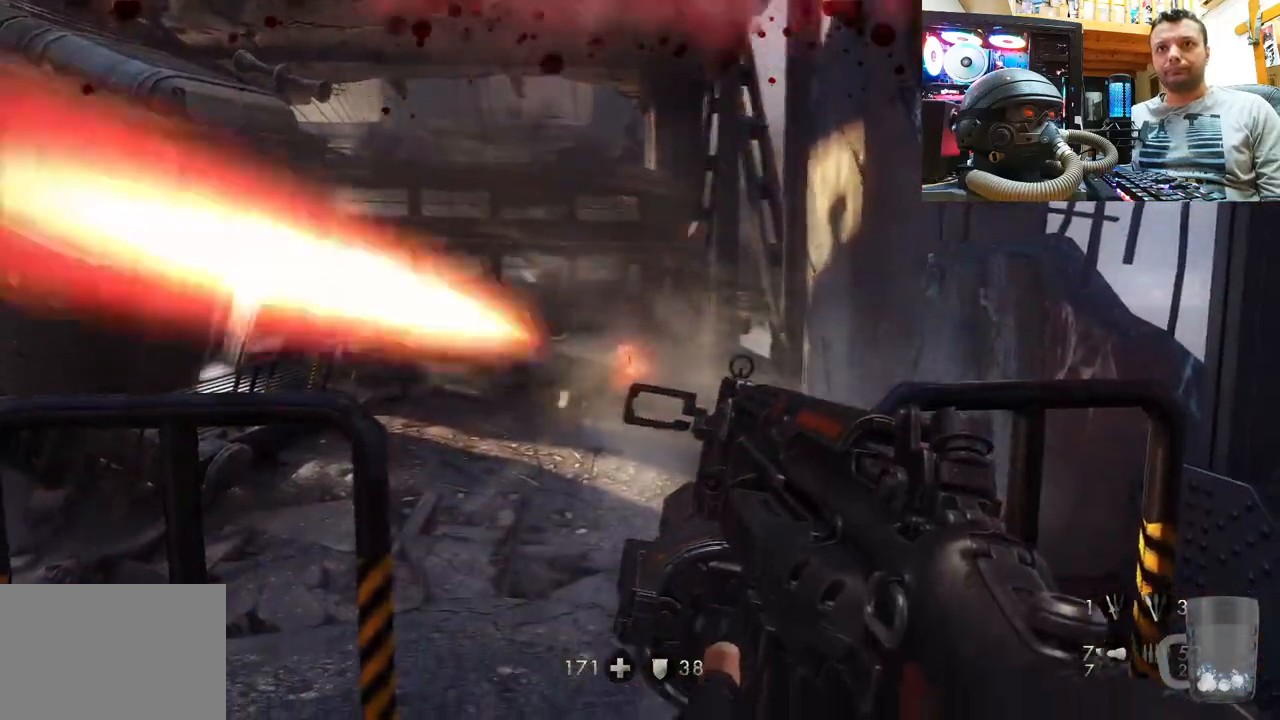
{"buttons": [], "left_stick": "up-right", "right_stick": "center", "events": [[67, "left_stick", "down-left"], [317, "left_stick", "center"], [433, "left_stick", "up-right"]]}
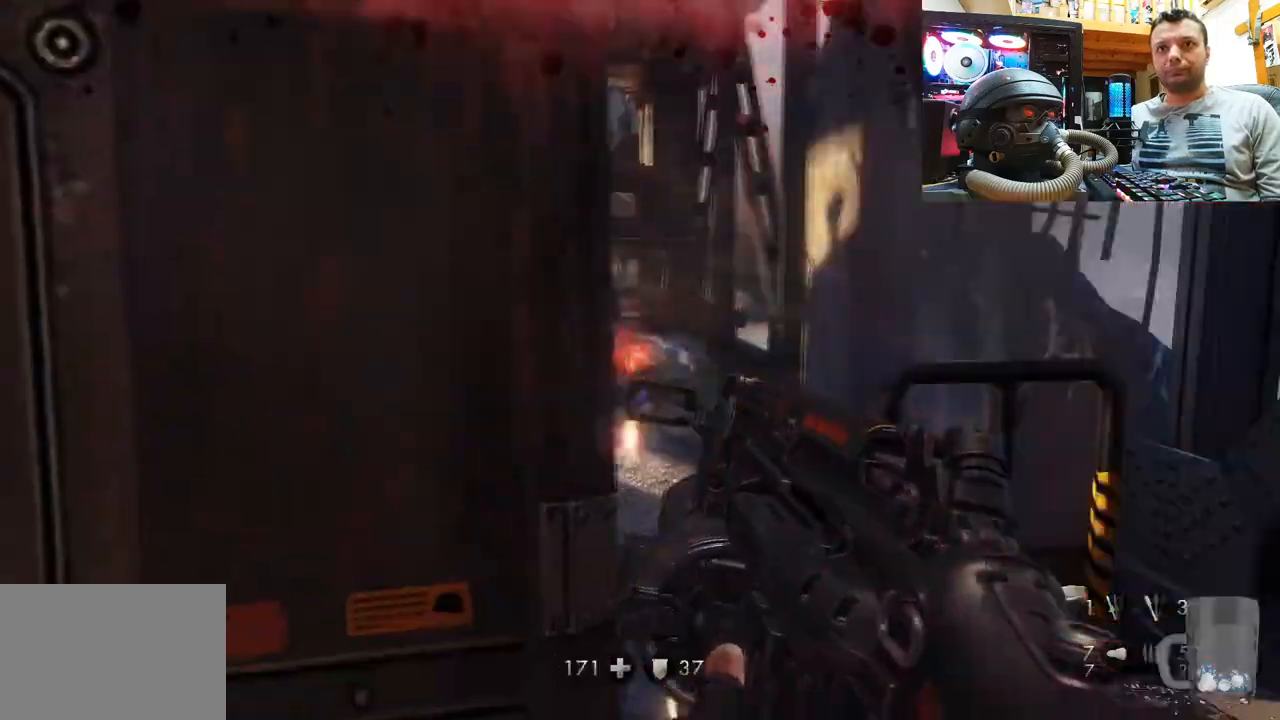
{"buttons": [], "left_stick": "center", "right_stick": "center", "events": [[117, "left_stick", "center"], [200, "R2", "down"], [333, "R2", "up"]]}
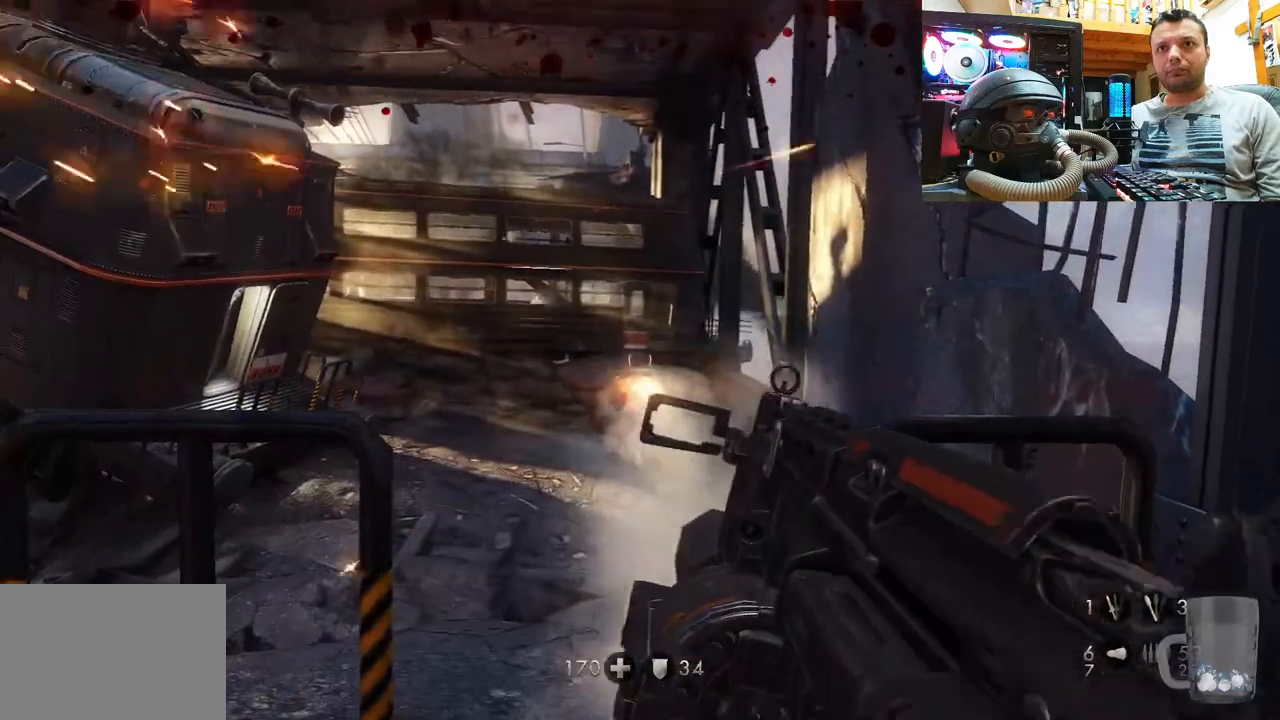
{"buttons": [], "left_stick": "down-left", "right_stick": "center", "events": [[367, "left_stick", "down-left"]]}
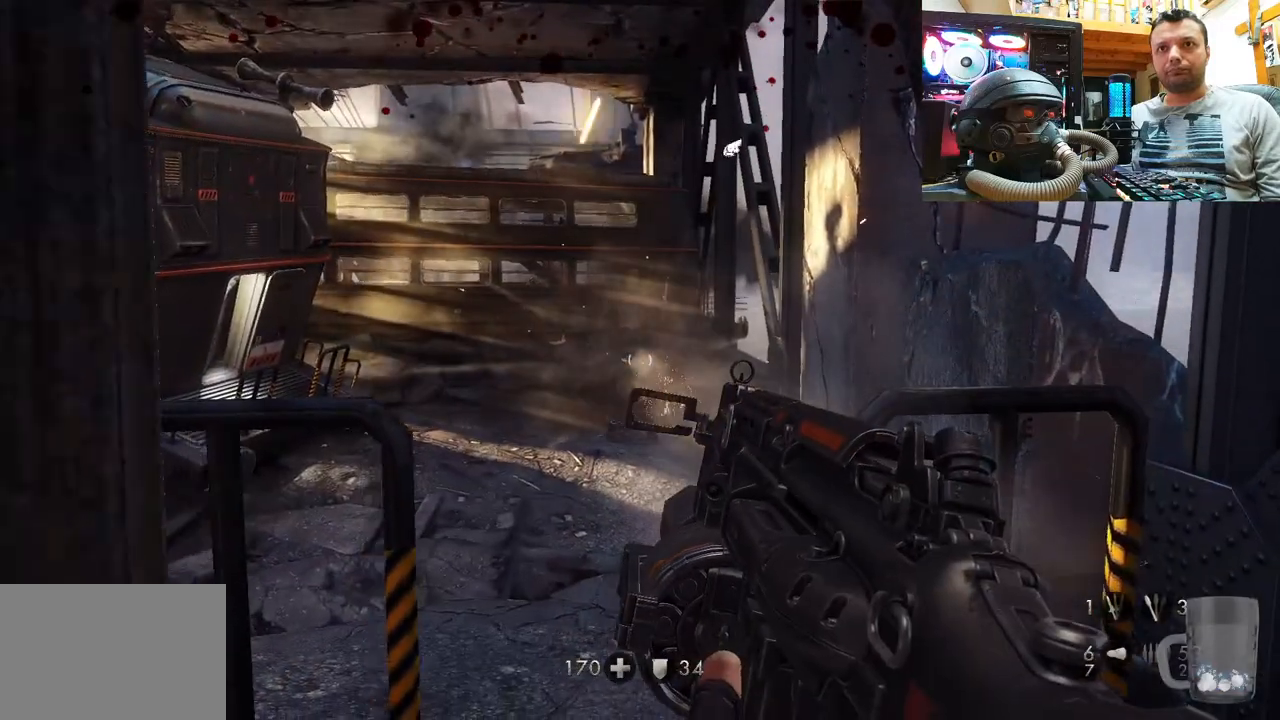
{"buttons": ["SQUARE"], "left_stick": "down-left", "right_stick": "center", "events": [[150, "right_stick", "up-right"], [417, "right_stick", "center"], [467, "SQUARE", "down"]]}
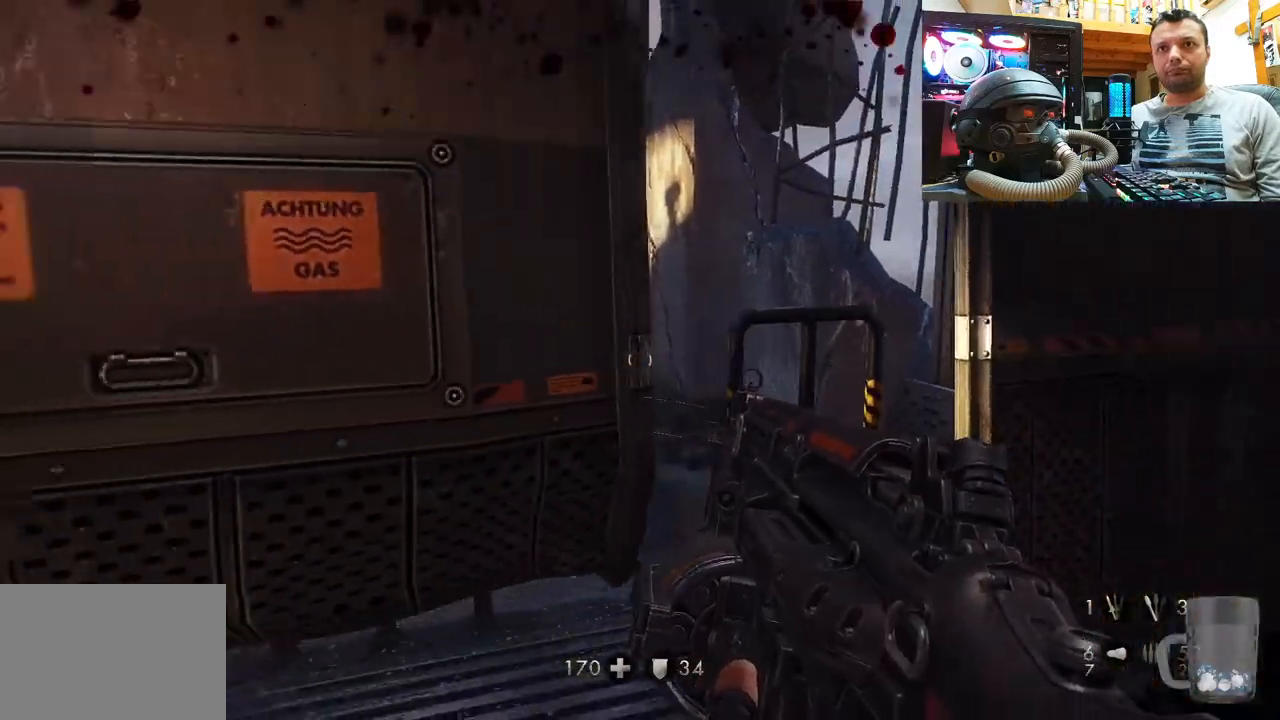
{"buttons": [], "left_stick": "center", "right_stick": "right", "events": [[33, "left_stick", "center"], [83, "SQUARE", "up"], [300, "right_stick", "right"]]}
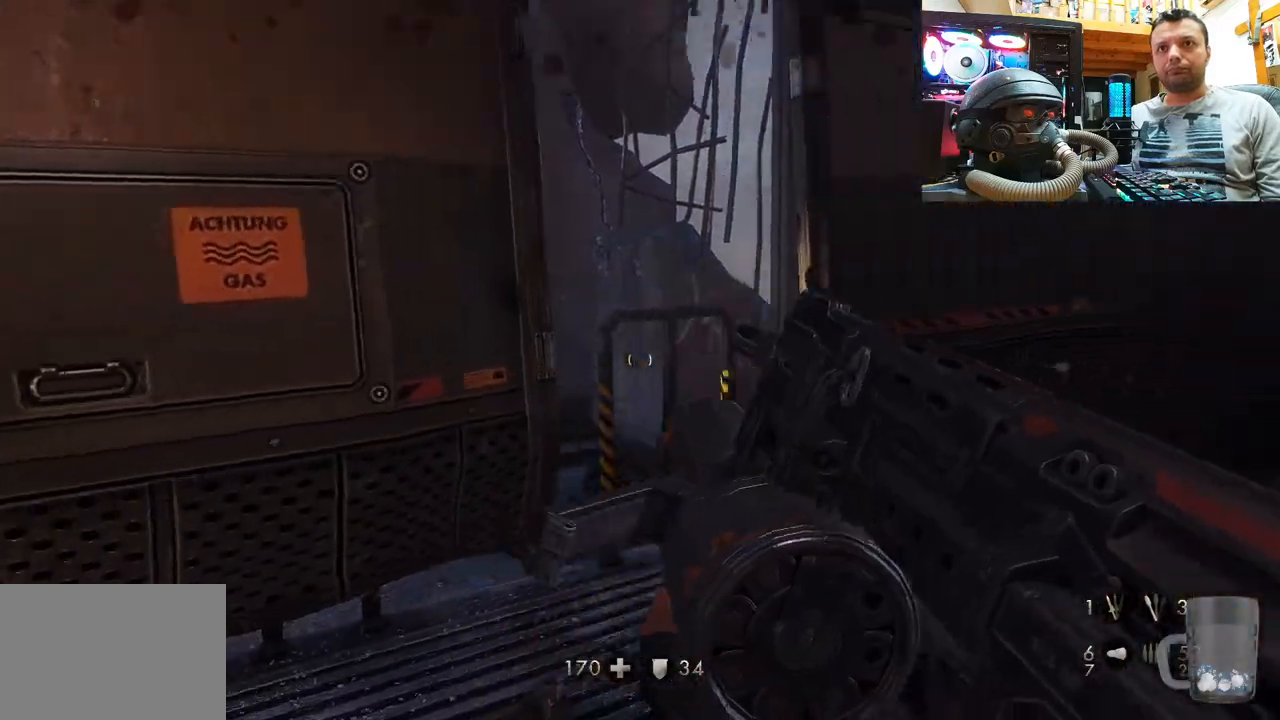
{"buttons": [], "left_stick": "up-left", "right_stick": "center", "events": [[83, "left_stick", "left"], [200, "right_stick", "up-right"], [250, "left_stick", "up-left"], [467, "right_stick", "center"]]}
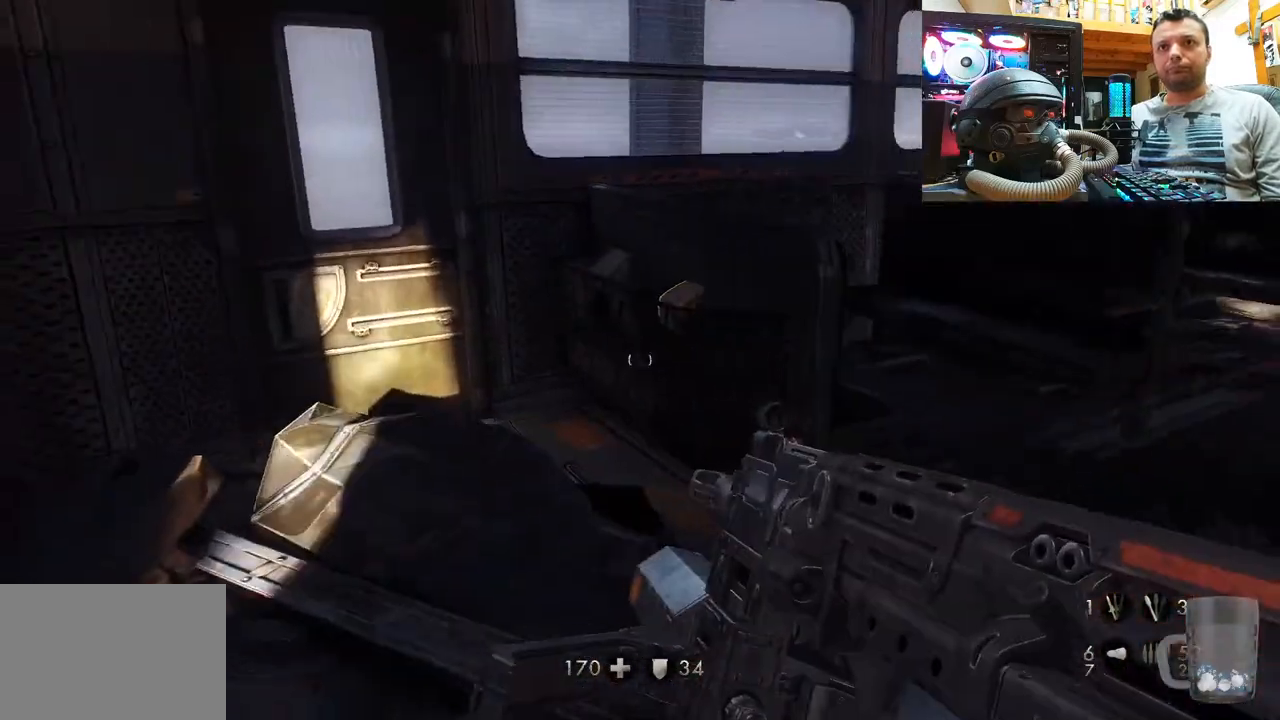
{"buttons": [], "left_stick": "up-left", "right_stick": "up-right", "events": [[33, "right_stick", "right"], [183, "right_stick", "up-right"], [300, "left_stick", "left"], [450, "left_stick", "up-left"]]}
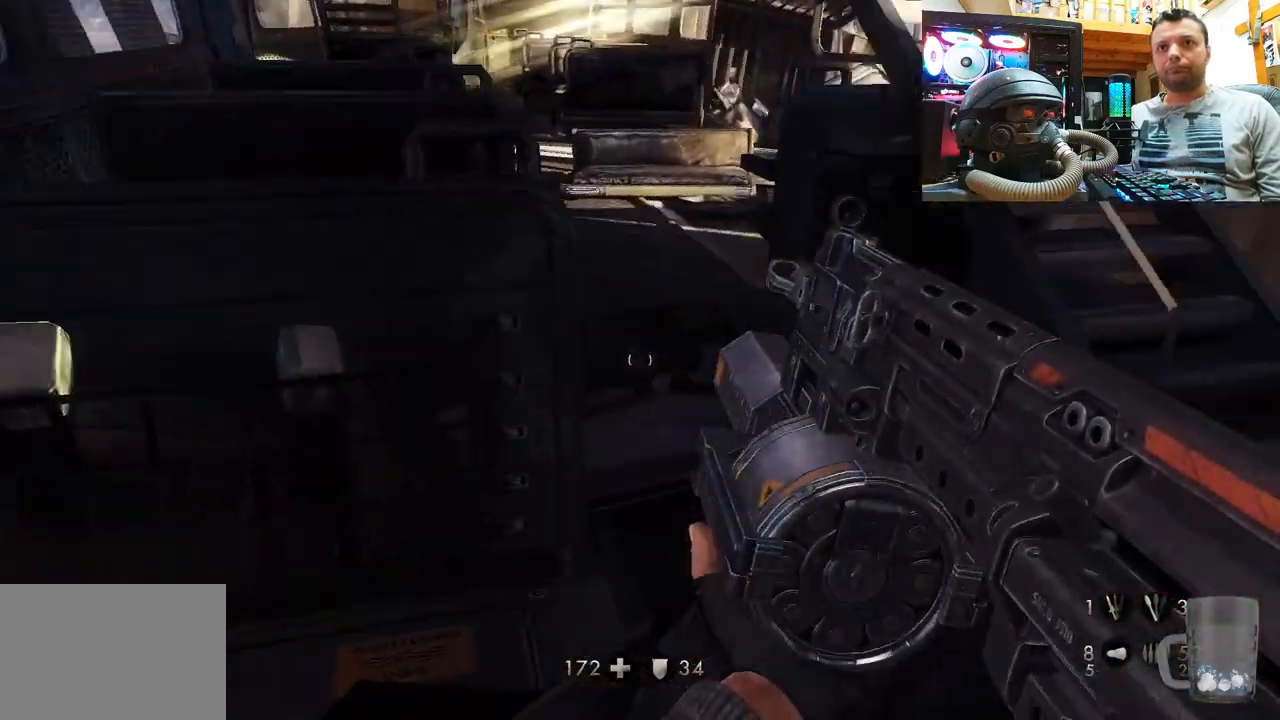
{"buttons": ["SQUARE"], "left_stick": "down-left", "right_stick": "center", "events": [[17, "SQUARE", "down"], [67, "left_stick", "center"], [133, "SQUARE", "up"], [183, "SQUARE", "down"], [217, "left_stick", "down-left"], [217, "right_stick", "center"], [333, "SQUARE", "up"], [417, "SQUARE", "down"]]}
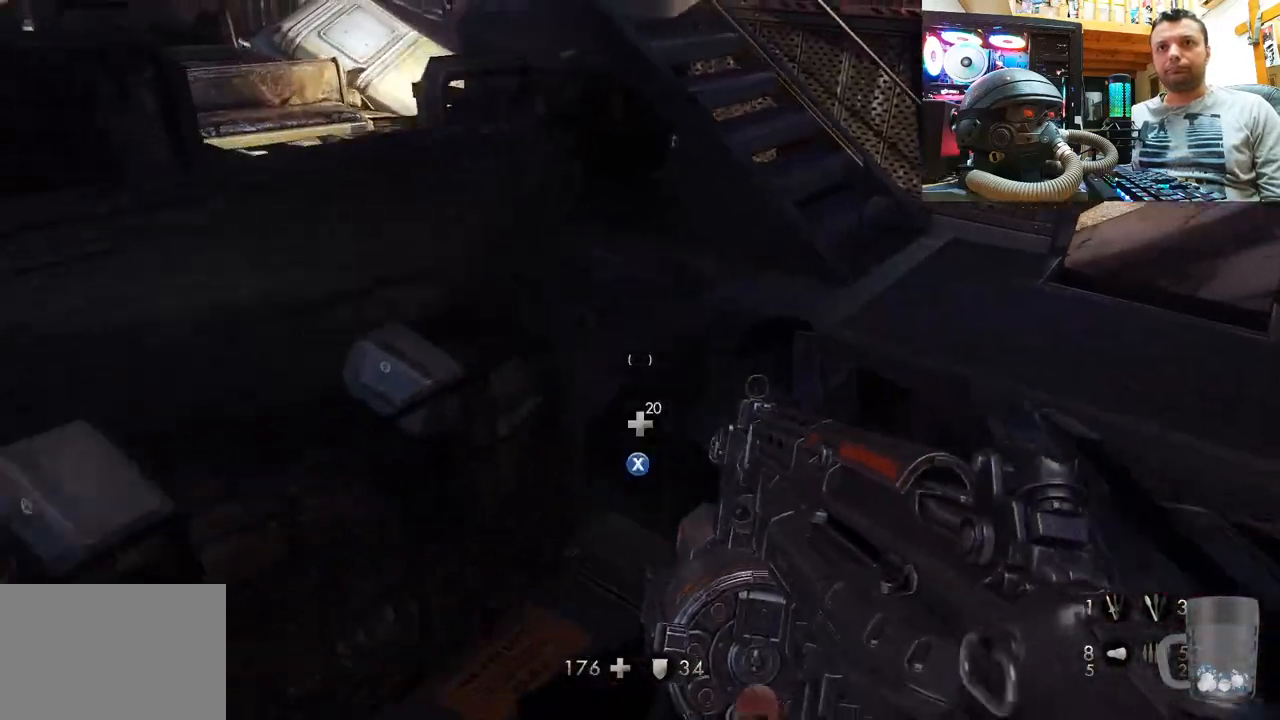
{"buttons": [], "left_stick": "up", "right_stick": "up", "events": [[17, "SQUARE", "up"], [50, "left_stick", "center"], [100, "SQUARE", "down"], [100, "left_stick", "up-right"], [183, "SQUARE", "up"], [267, "SQUARE", "down"], [350, "SQUARE", "up"], [400, "left_stick", "up"], [450, "right_stick", "up"]]}
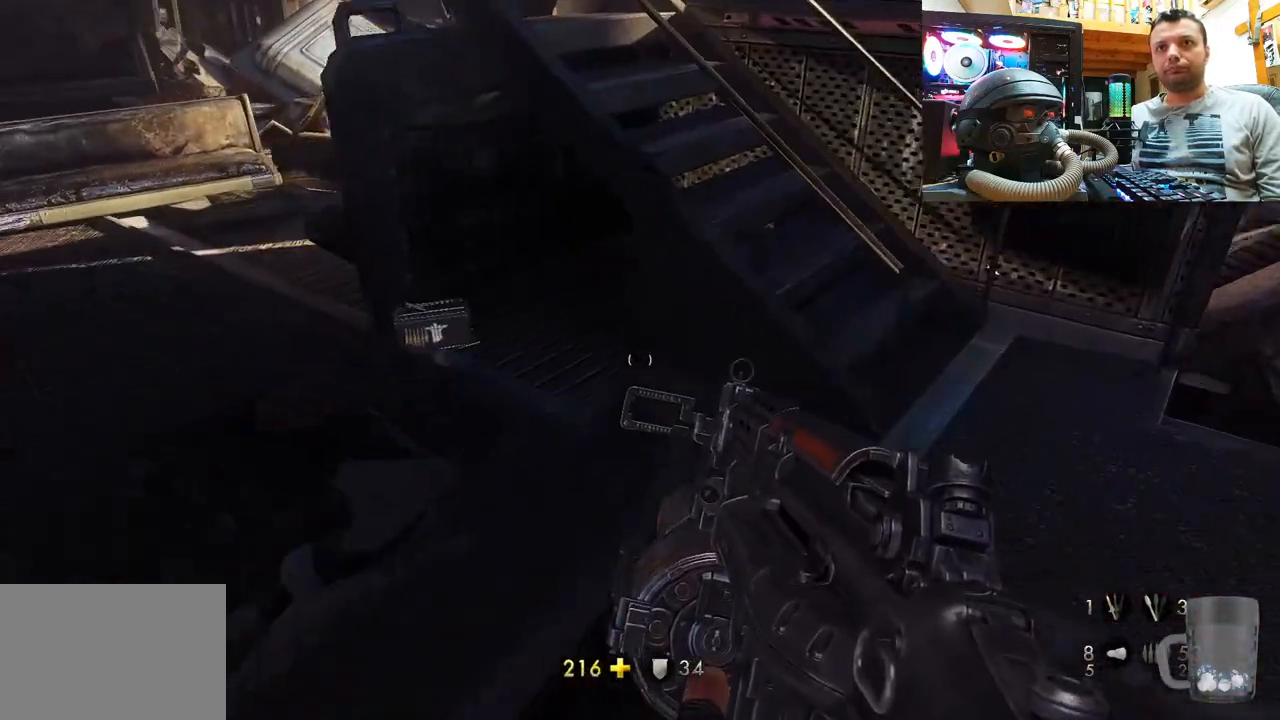
{"buttons": ["SQUARE"], "left_stick": "down-left", "right_stick": "center", "events": [[17, "left_stick", "up-left"], [33, "right_stick", "up-left"], [233, "right_stick", "center"], [283, "SQUARE", "down"], [383, "SQUARE", "up"], [450, "SQUARE", "down"], [450, "left_stick", "down-left"]]}